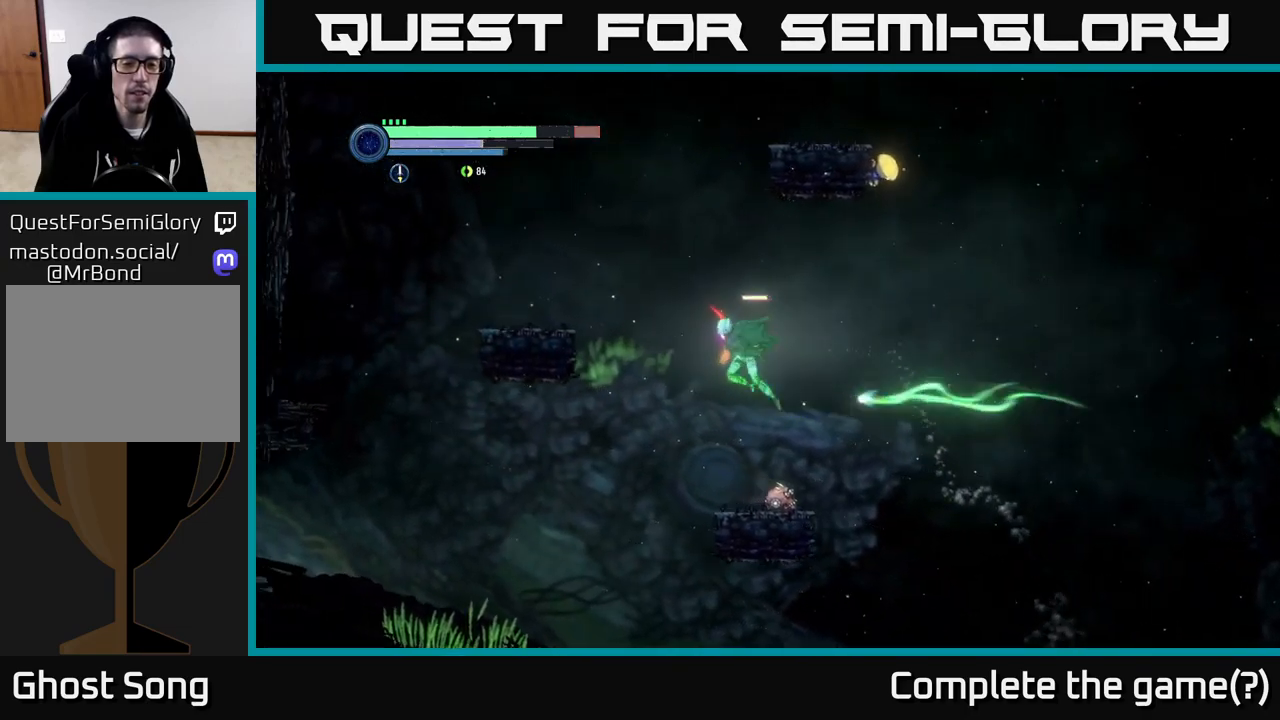
Gameplay with a controller (Xbox layout); each line is a JSON object with the inputs held at the frame after it. "events" lists button and stick changes between this image and that frame as [ms after this image, input, new state], when the widget could be followed in between.
{"buttons": ["A"], "left_stick": "left", "right_stick": "center", "events": [[450, "R1", "up"]]}
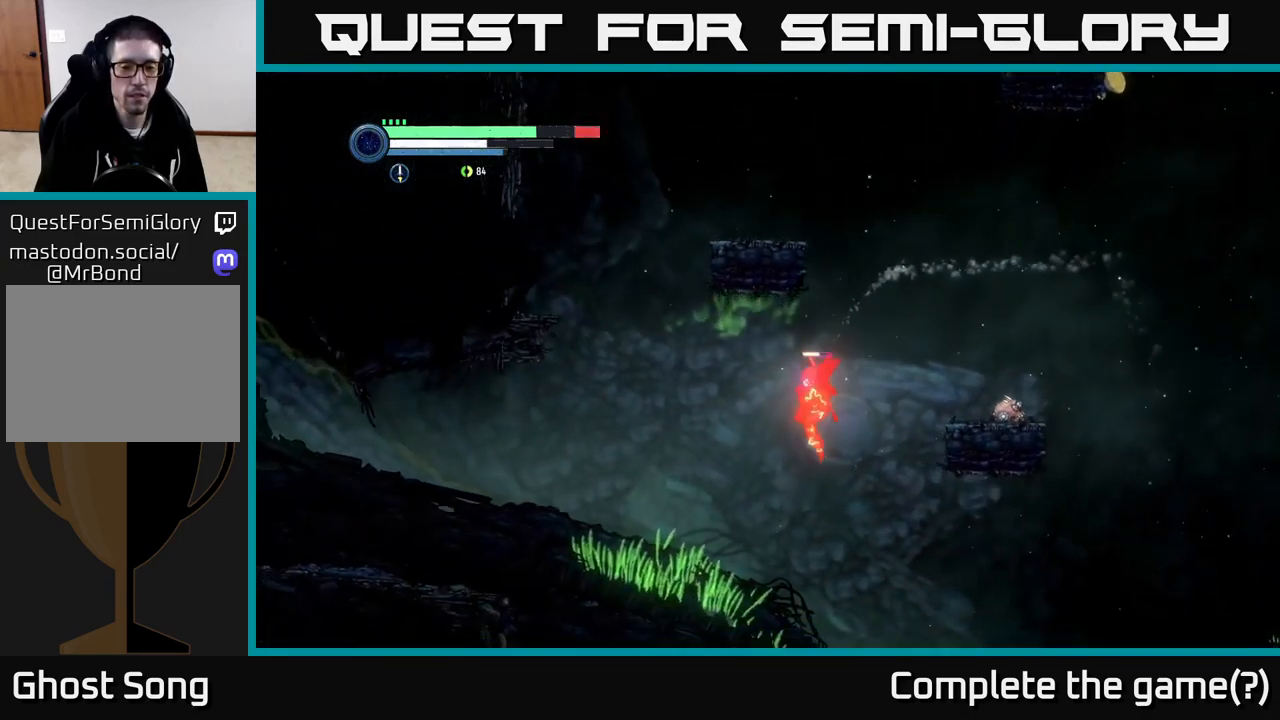
{"buttons": ["R2"], "left_stick": "left", "right_stick": "center", "events": [[17, "A", "up"], [283, "R2", "down"]]}
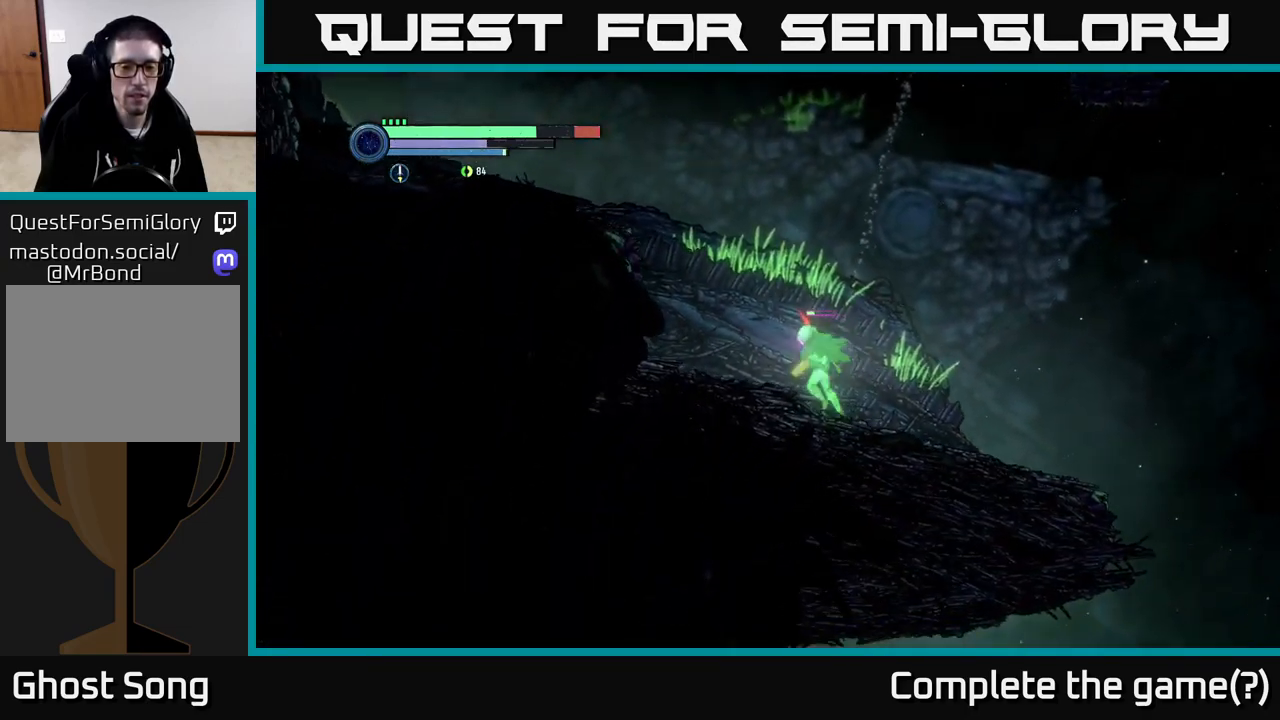
{"buttons": ["A"], "left_stick": "left", "right_stick": "center", "events": [[200, "A", "down"], [317, "R2", "up"]]}
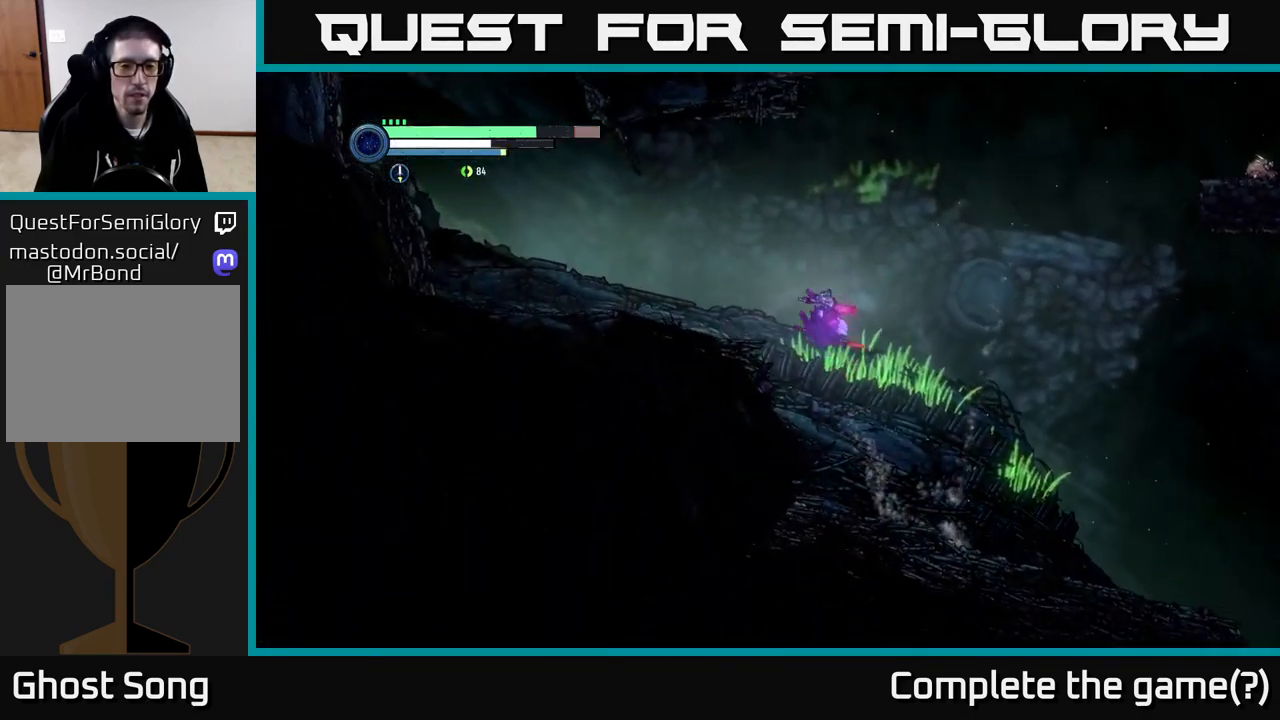
{"buttons": [], "left_stick": "left", "right_stick": "center", "events": [[133, "A", "up"]]}
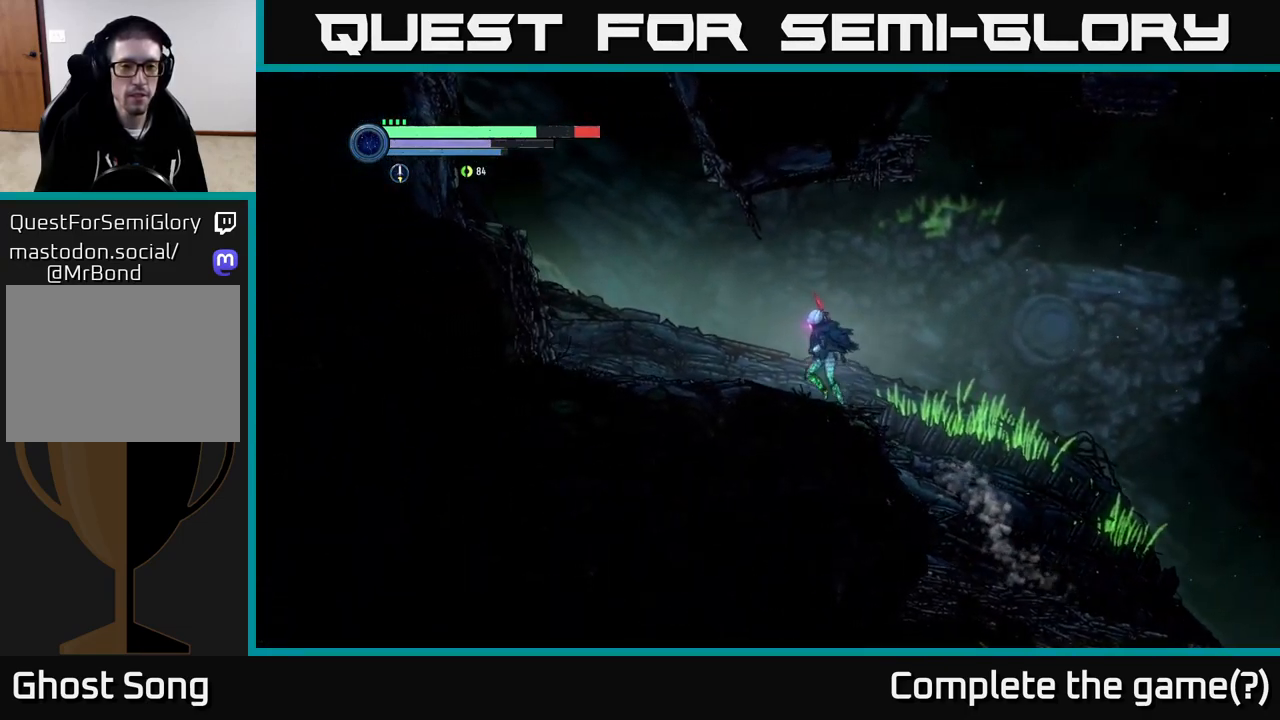
{"buttons": ["A", "R2"], "left_stick": "left", "right_stick": "center", "events": [[50, "R2", "down"], [417, "A", "down"]]}
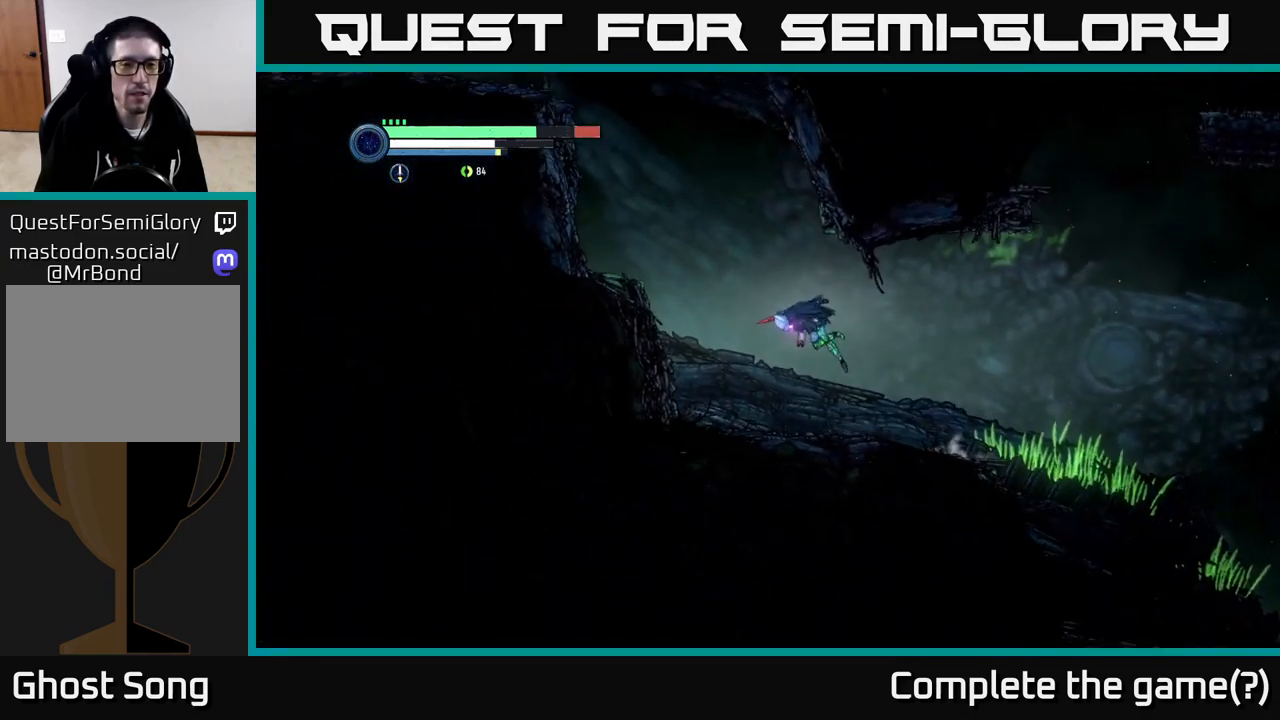
{"buttons": ["A"], "left_stick": "left", "right_stick": "center", "events": [[283, "A", "up"], [417, "R2", "up"], [483, "A", "down"]]}
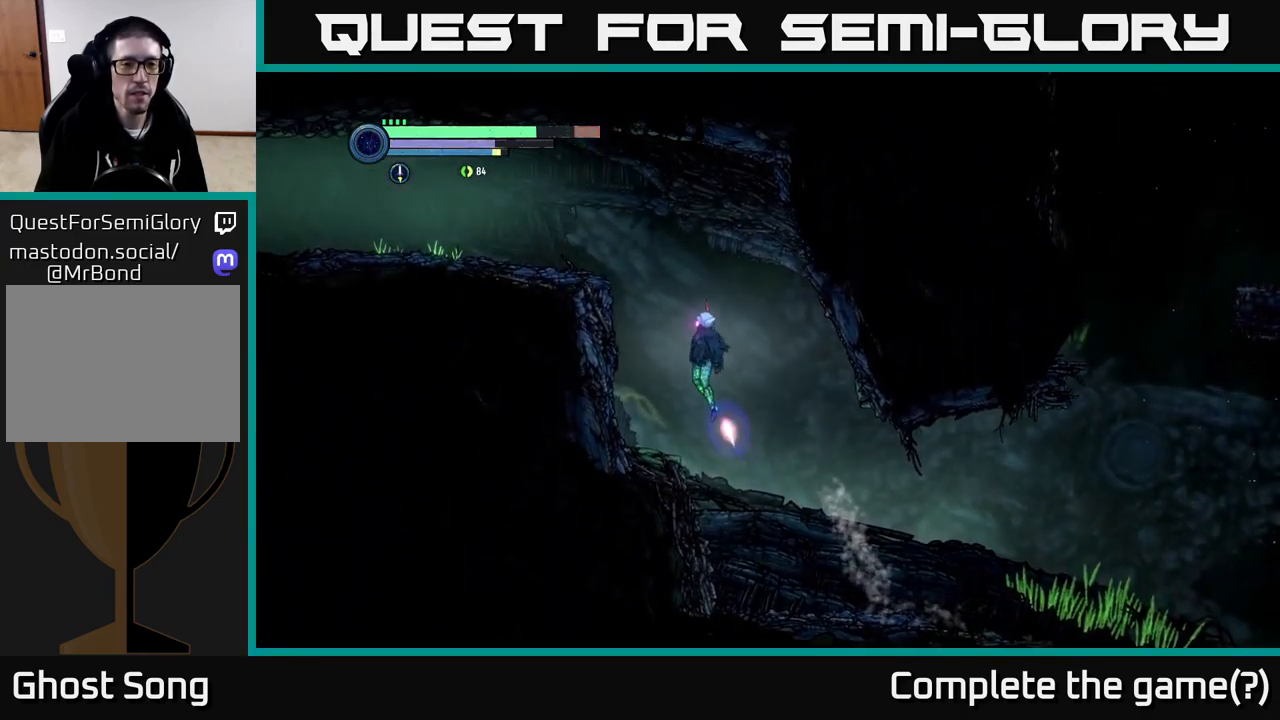
{"buttons": ["A"], "left_stick": "left", "right_stick": "center", "events": []}
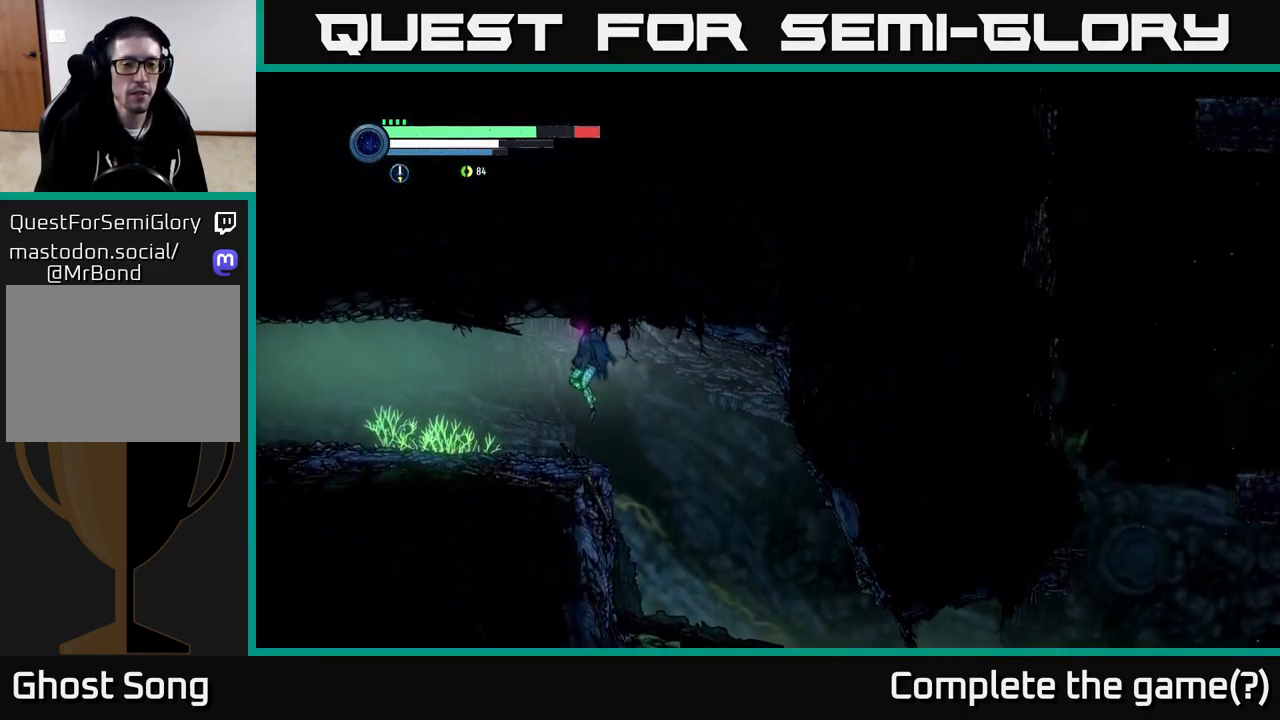
{"buttons": ["R1", "R2"], "left_stick": "left", "right_stick": "center", "events": [[50, "A", "up"], [67, "R2", "down"], [367, "R1", "down"]]}
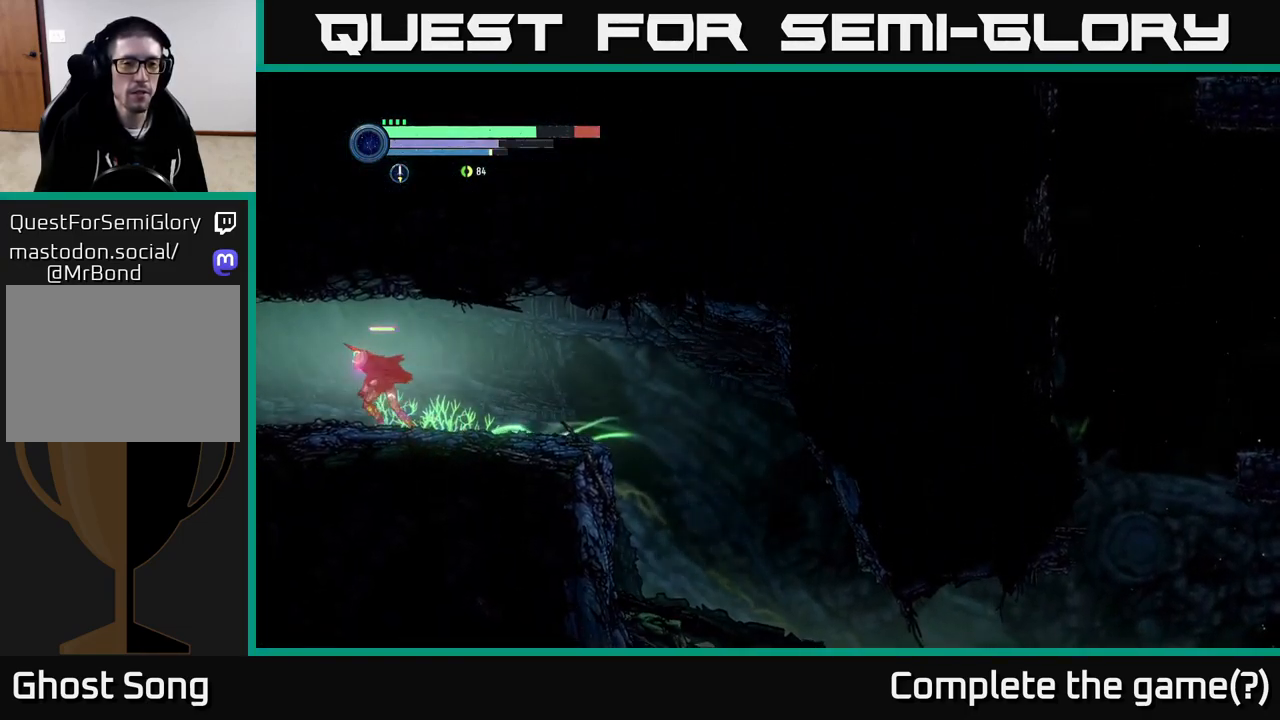
{"buttons": ["R2"], "left_stick": "left", "right_stick": "center", "events": [[67, "R1", "up"]]}
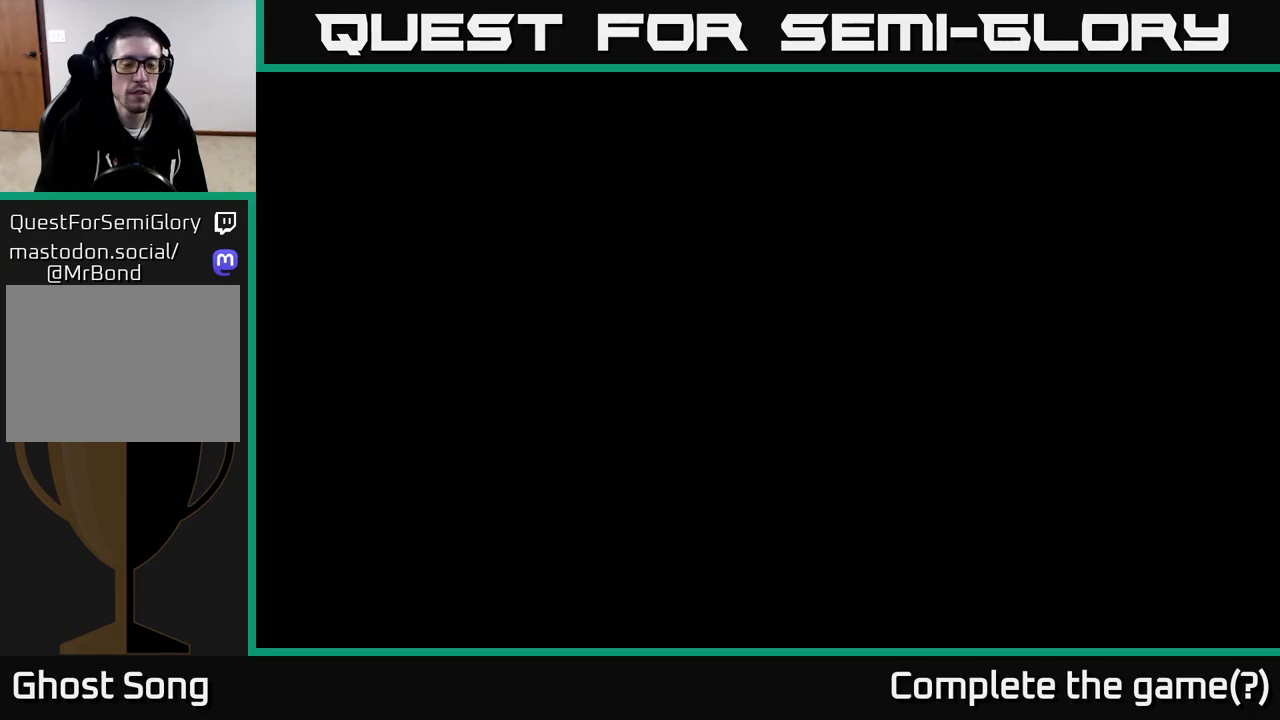
{"buttons": ["R2"], "left_stick": "left", "right_stick": "center", "events": []}
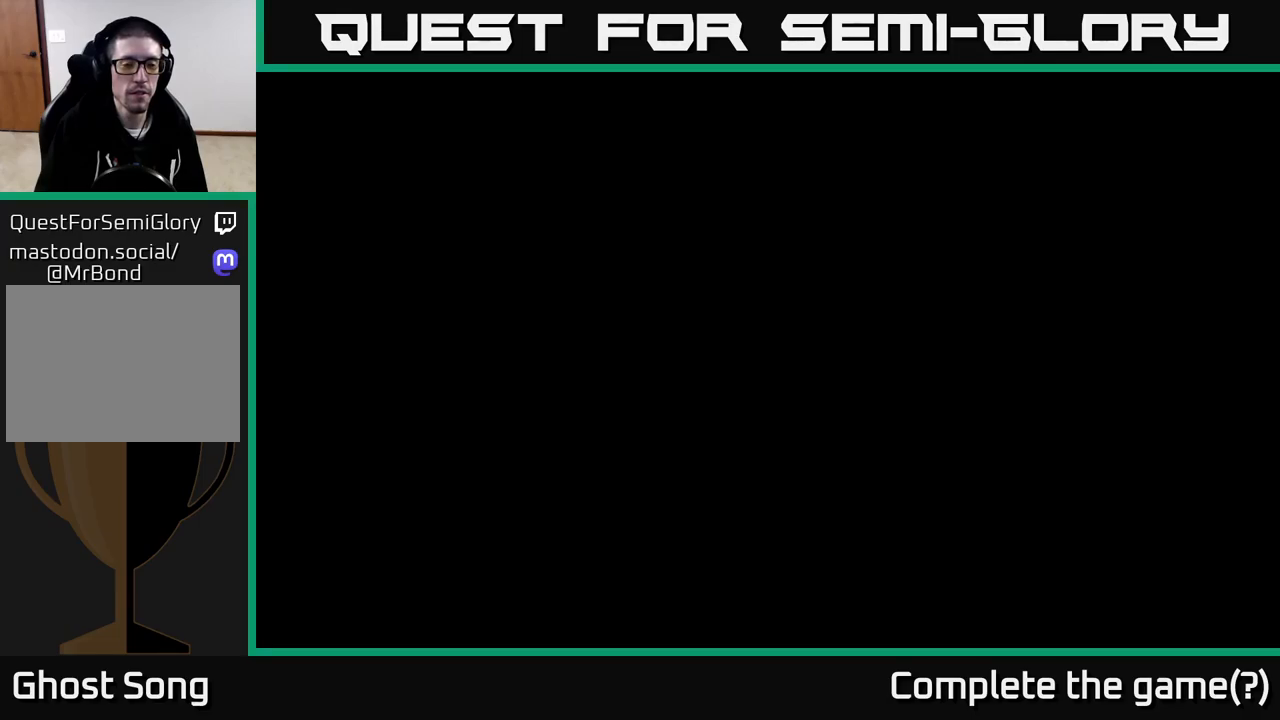
{"buttons": ["R1", "R2"], "left_stick": "left", "right_stick": "center", "events": [[83, "R2", "up"], [283, "R2", "down"], [400, "R1", "down"]]}
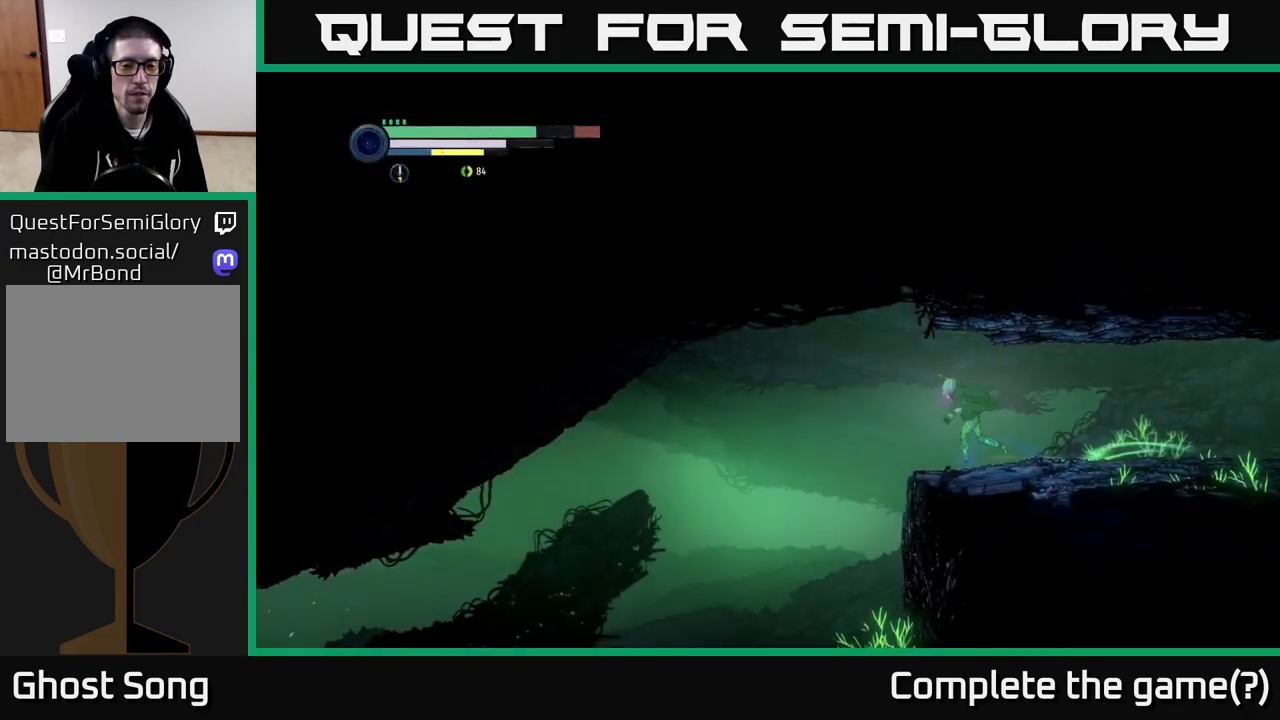
{"buttons": ["R2"], "left_stick": "left", "right_stick": "center", "events": [[167, "R1", "up"]]}
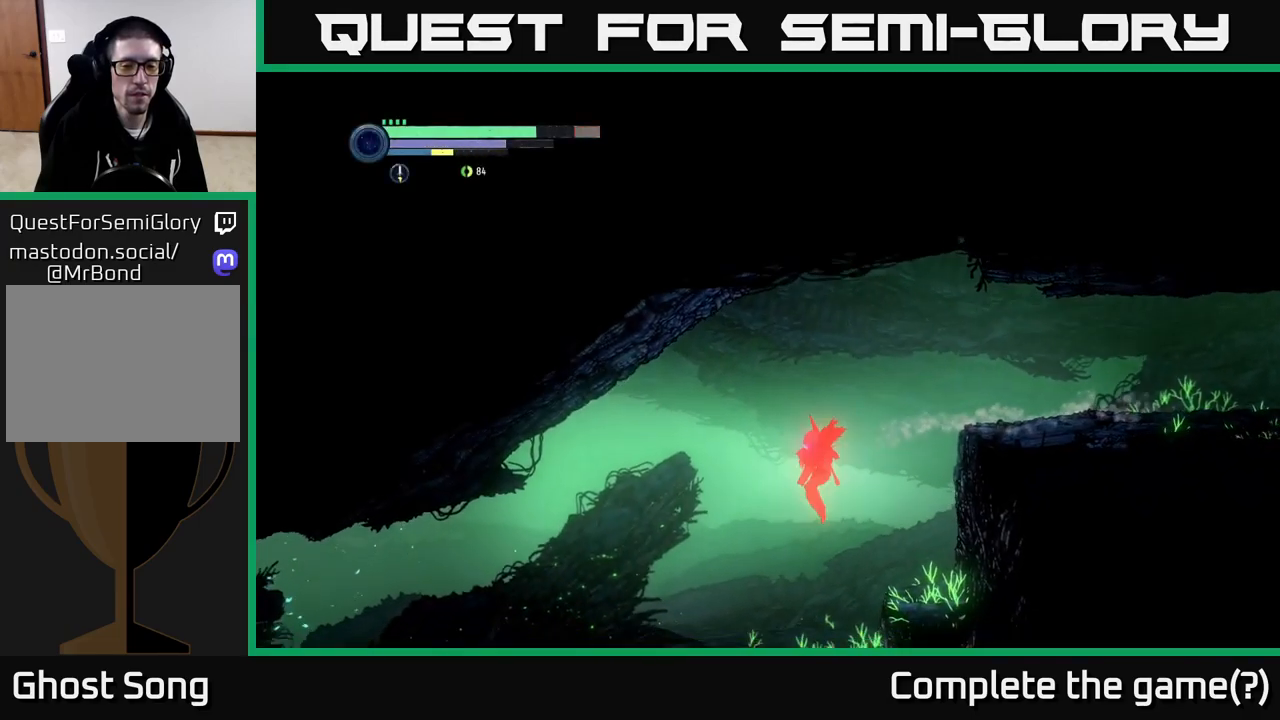
{"buttons": ["R1", "R2"], "left_stick": "left", "right_stick": "center", "events": [[433, "R1", "down"]]}
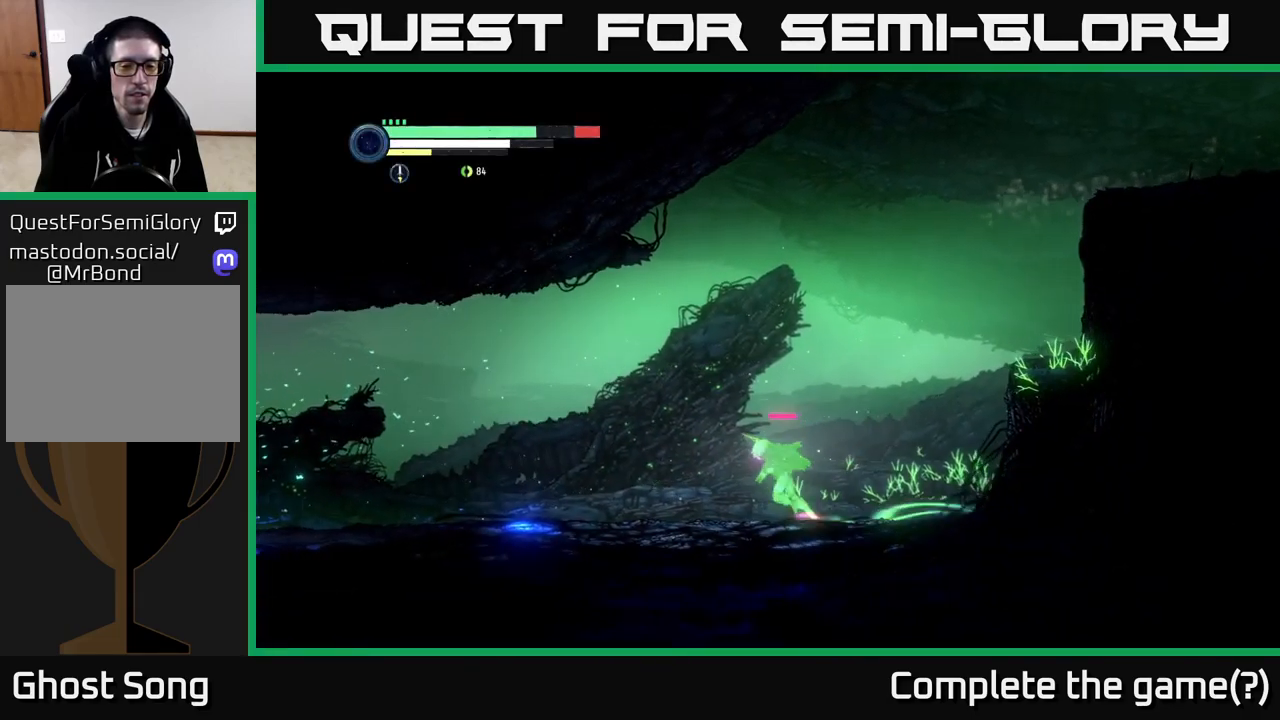
{"buttons": ["R2"], "left_stick": "left", "right_stick": "center", "events": [[250, "R1", "up"]]}
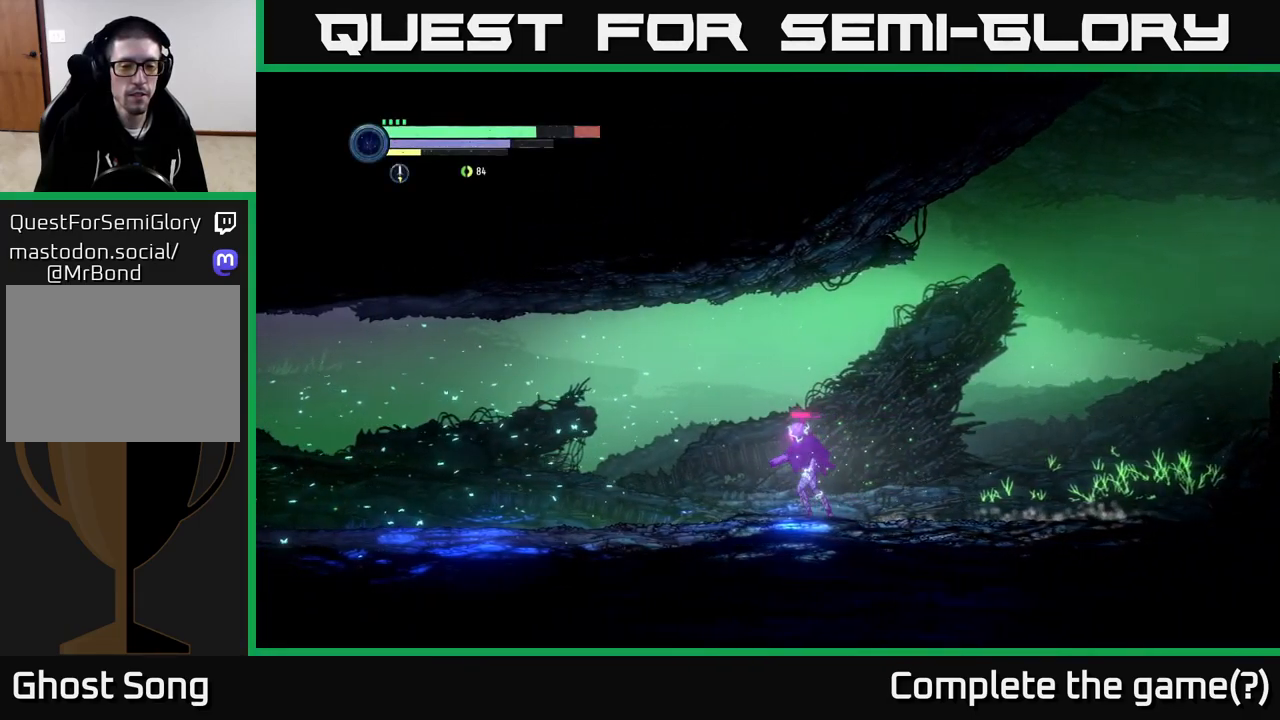
{"buttons": ["R2"], "left_stick": "left", "right_stick": "center", "events": []}
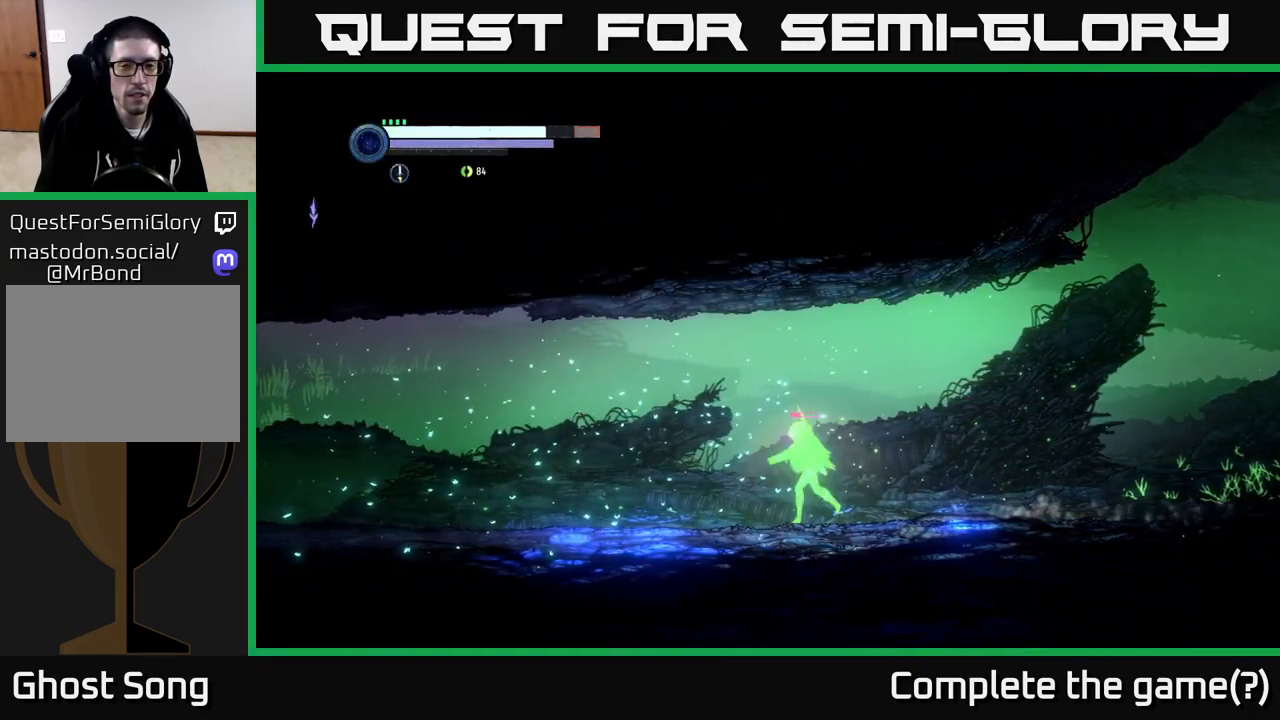
{"buttons": ["R2"], "left_stick": "left", "right_stick": "center", "events": []}
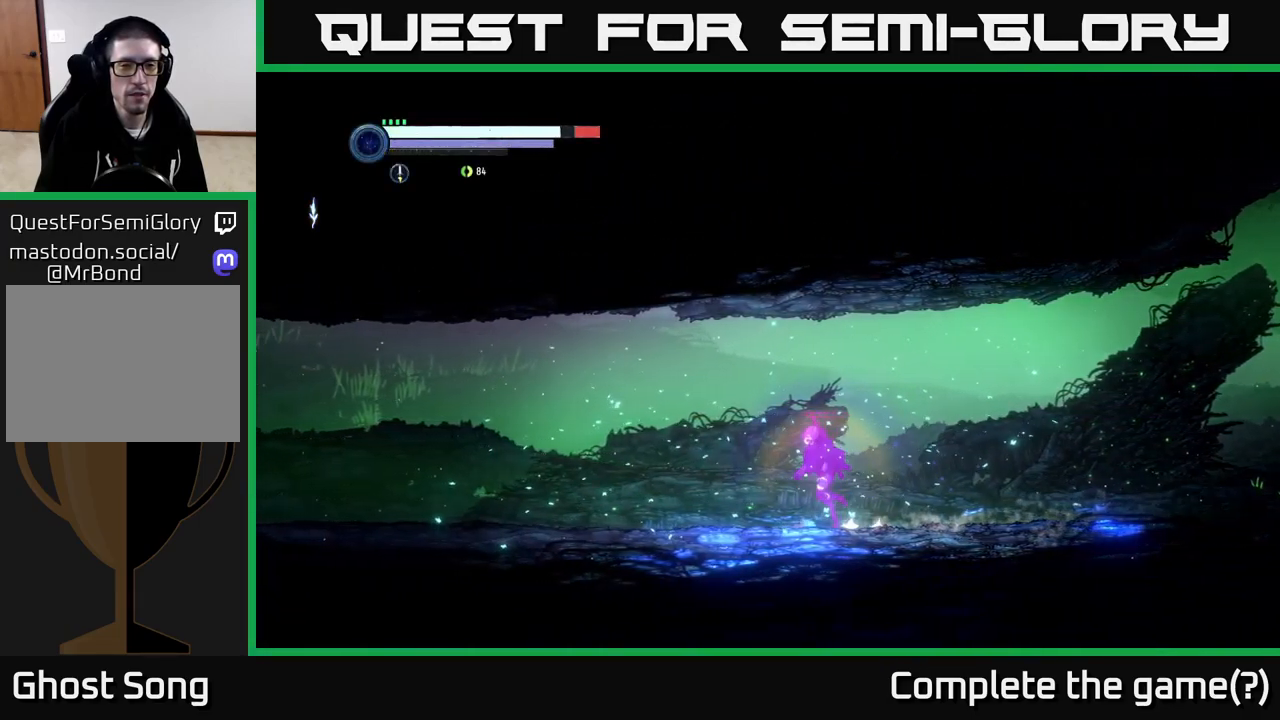
{"buttons": ["R2"], "left_stick": "left", "right_stick": "center", "events": []}
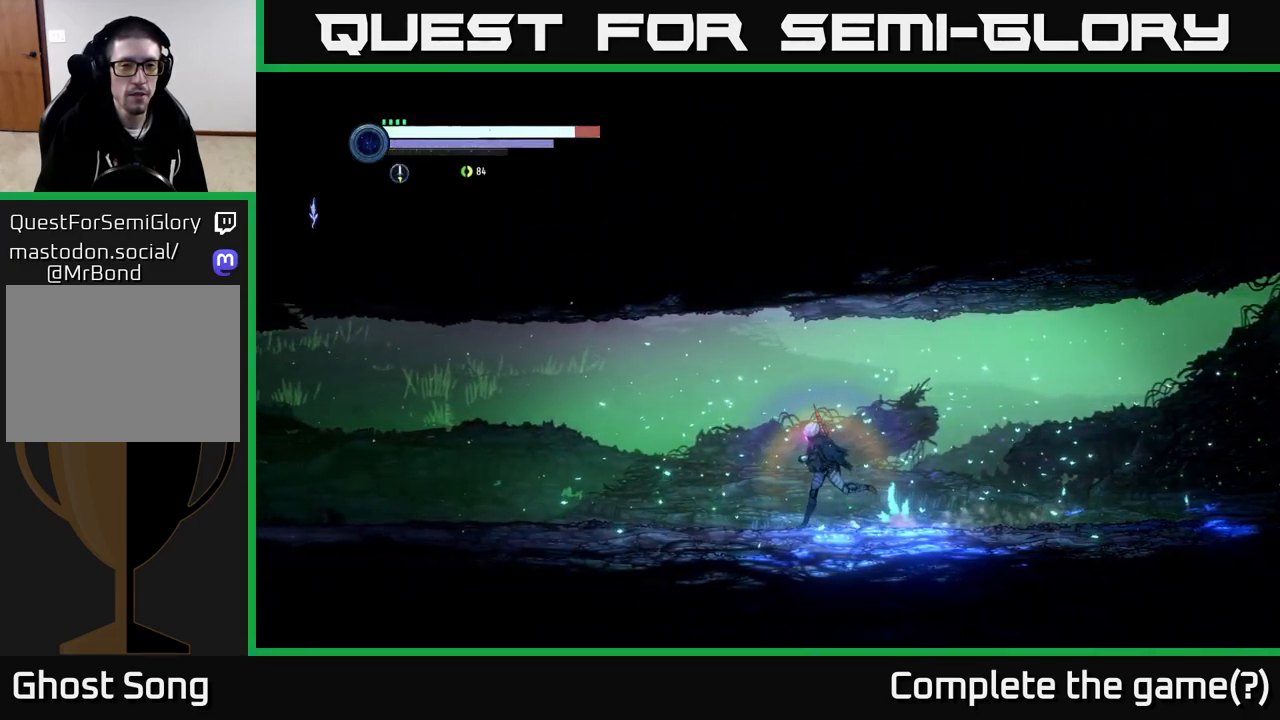
{"buttons": ["R1", "R2"], "left_stick": "left", "right_stick": "center", "events": [[117, "R1", "down"]]}
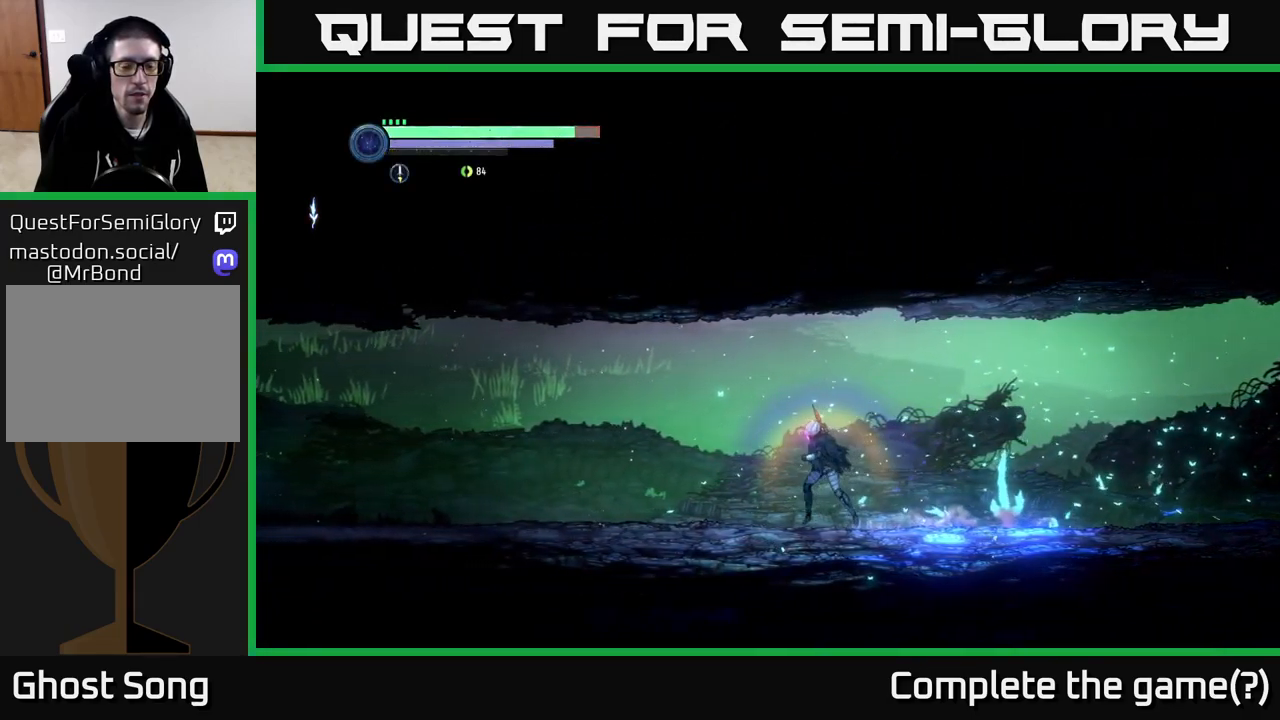
{"buttons": ["R2"], "left_stick": "left", "right_stick": "center", "events": [[100, "R1", "up"]]}
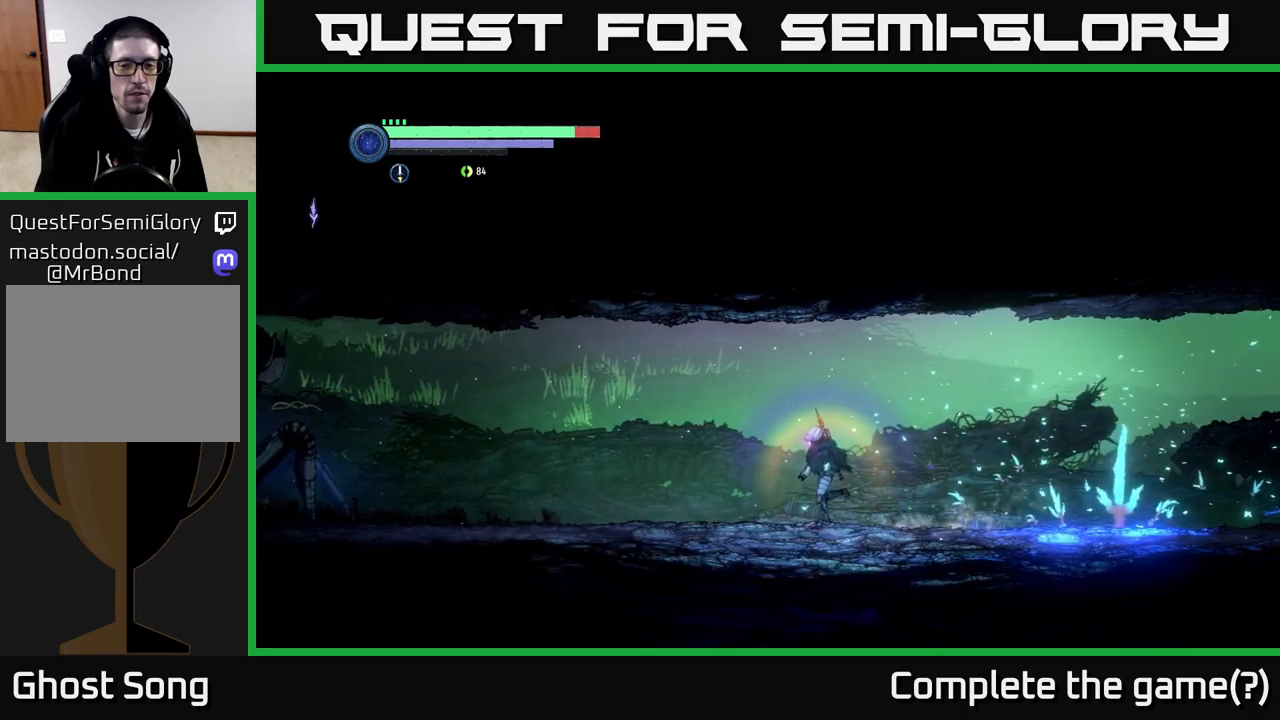
{"buttons": ["R2"], "left_stick": "left", "right_stick": "center", "events": []}
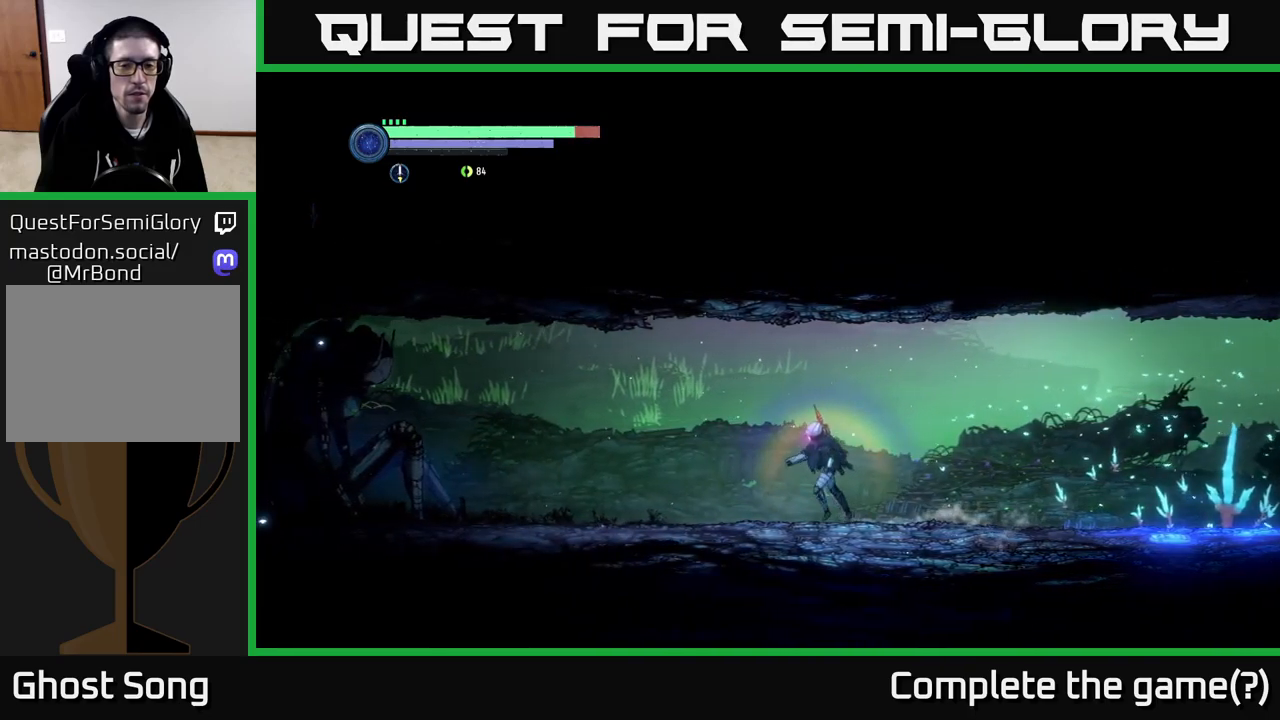
{"buttons": ["R2"], "left_stick": "left", "right_stick": "center", "events": [[50, "R1", "down"], [334, "R1", "up"]]}
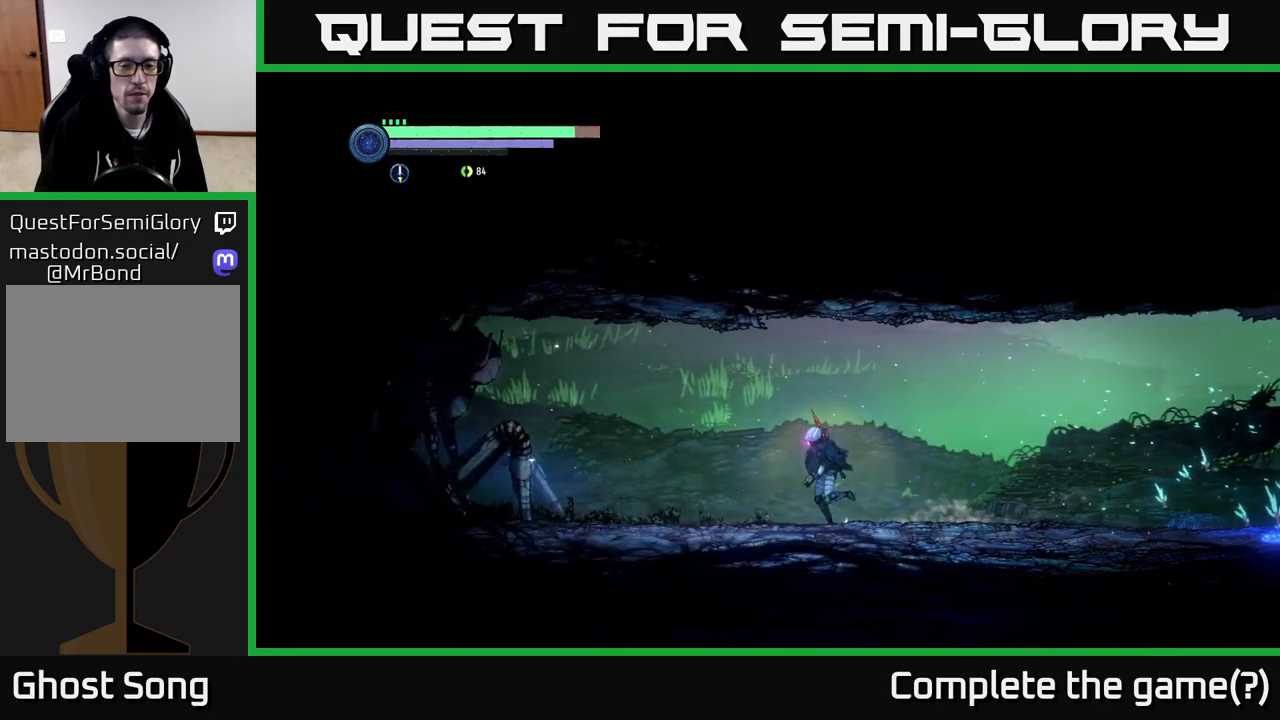
{"buttons": [], "left_stick": "left", "right_stick": "center", "events": [[250, "R1", "down"], [467, "R1", "up"], [484, "R2", "up"]]}
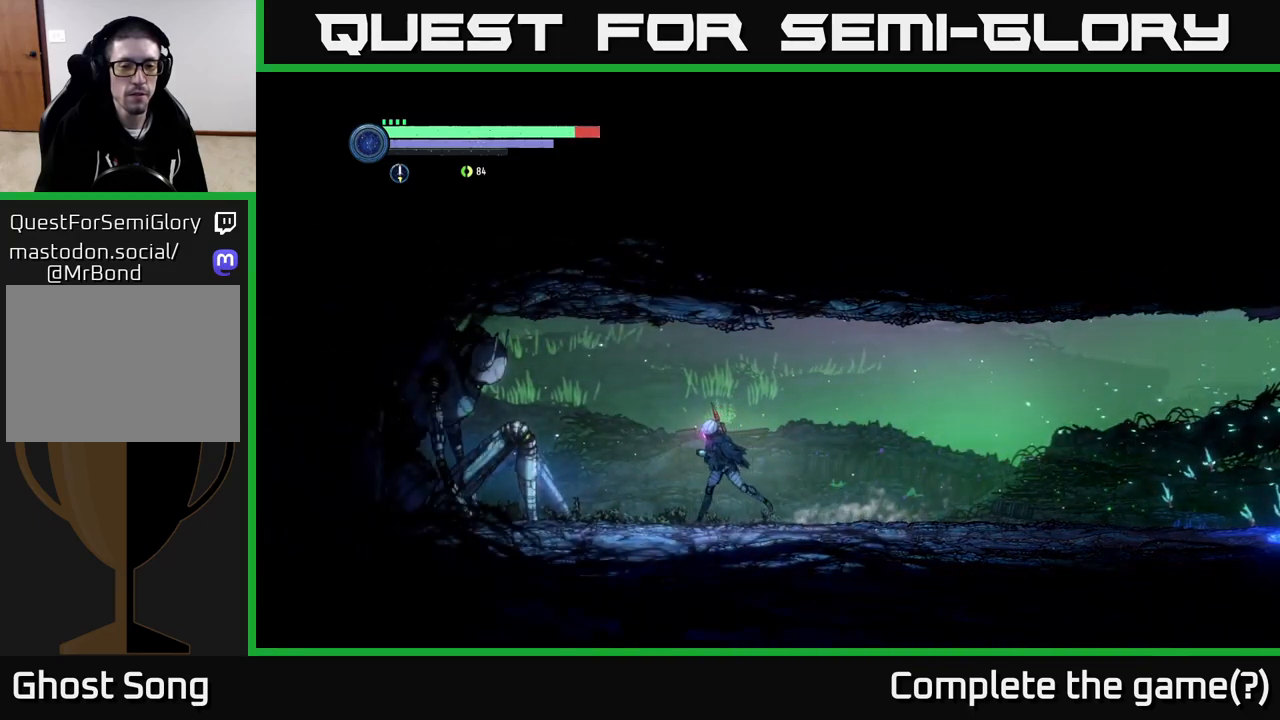
{"buttons": [], "left_stick": "center", "right_stick": "center", "events": [[484, "left_stick", "center"]]}
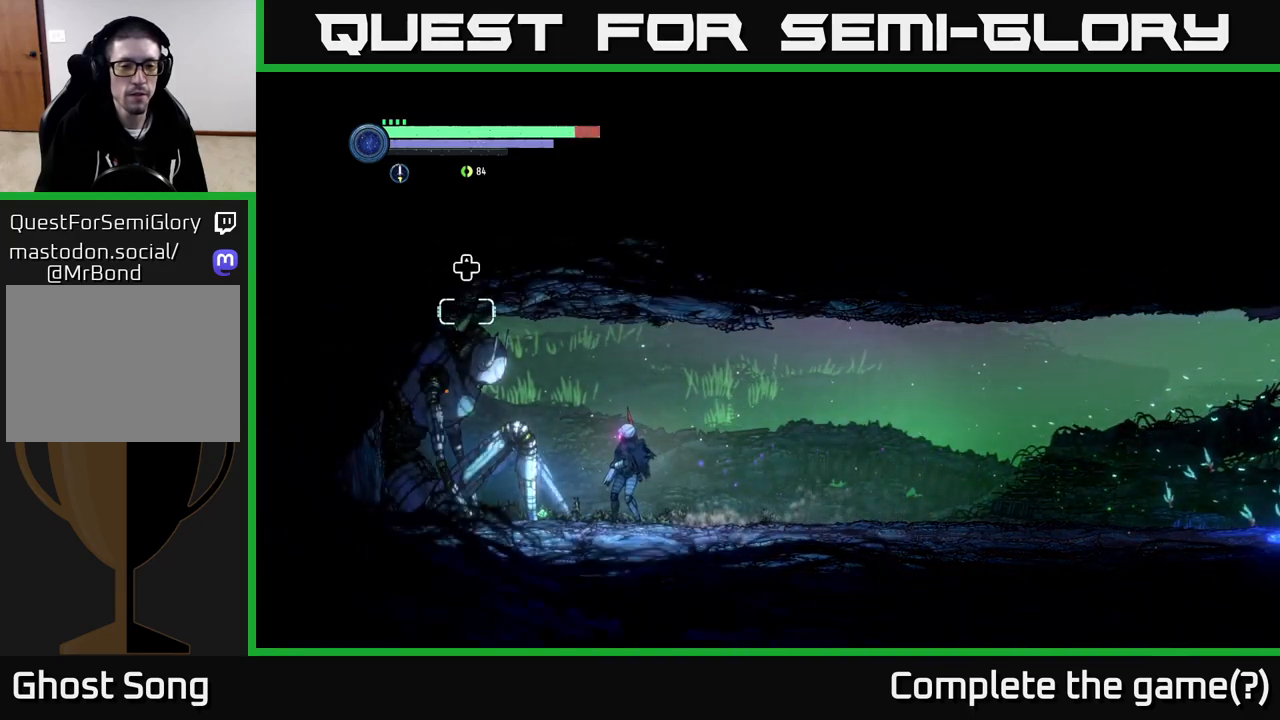
{"buttons": [], "left_stick": "center", "right_stick": "center", "events": [[150, "DPAD_UP", "down"], [284, "DPAD_UP", "up"]]}
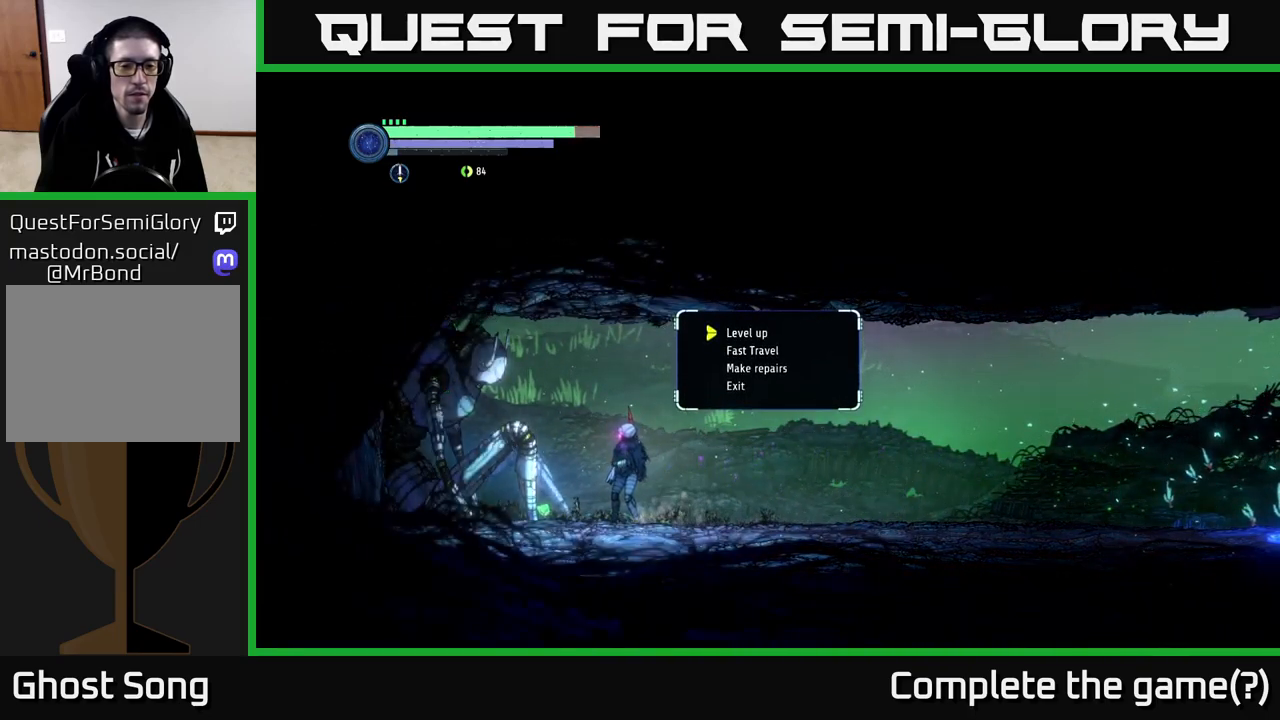
{"buttons": [], "left_stick": "center", "right_stick": "center", "events": [[384, "DPAD_DOWN", "down"], [434, "DPAD_DOWN", "up"]]}
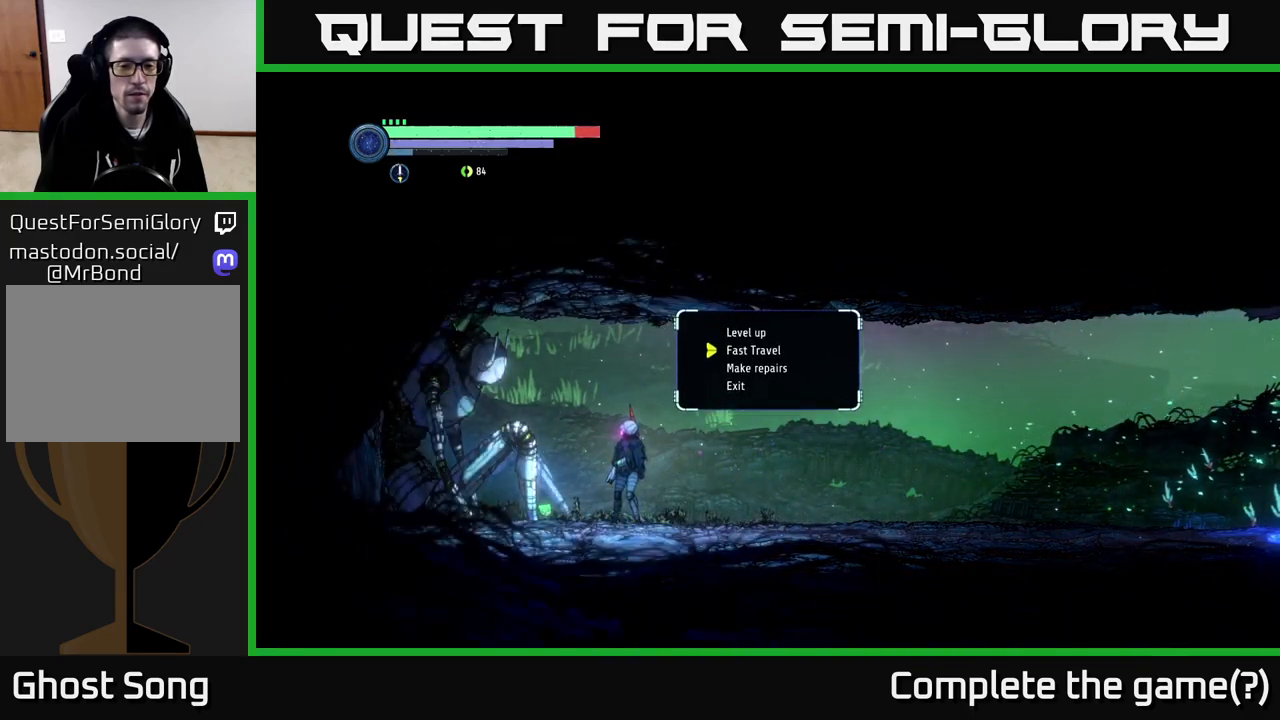
{"buttons": [], "left_stick": "center", "right_stick": "center", "events": [[50, "DPAD_DOWN", "down"], [150, "DPAD_DOWN", "up"], [317, "A", "down"], [450, "A", "up"]]}
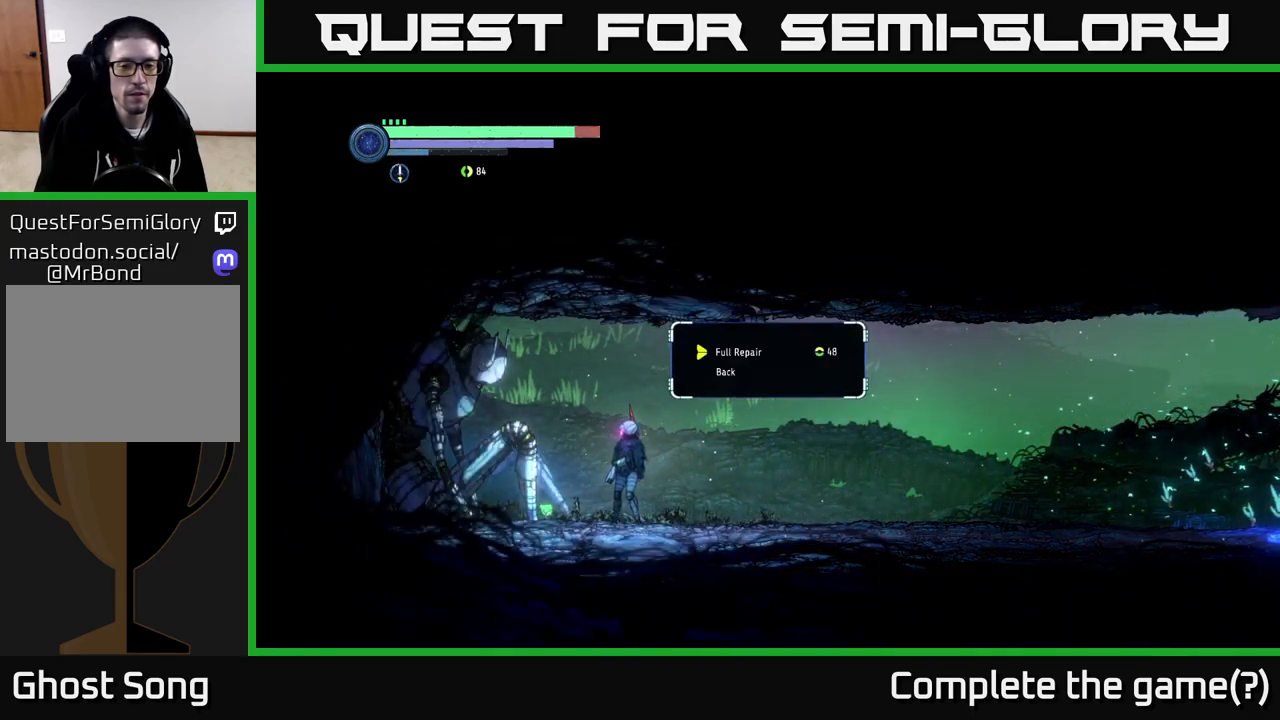
{"buttons": [], "left_stick": "center", "right_stick": "center", "events": [[300, "A", "down"], [484, "A", "up"]]}
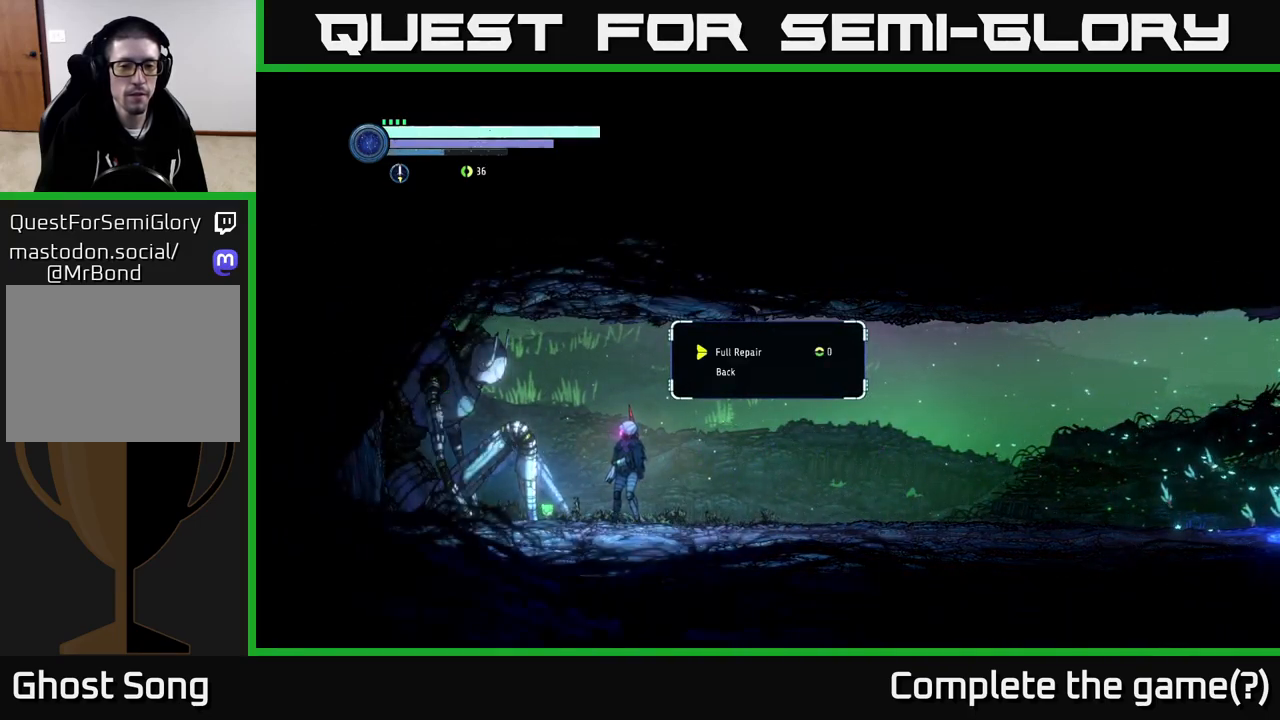
{"buttons": [], "left_stick": "center", "right_stick": "center", "events": []}
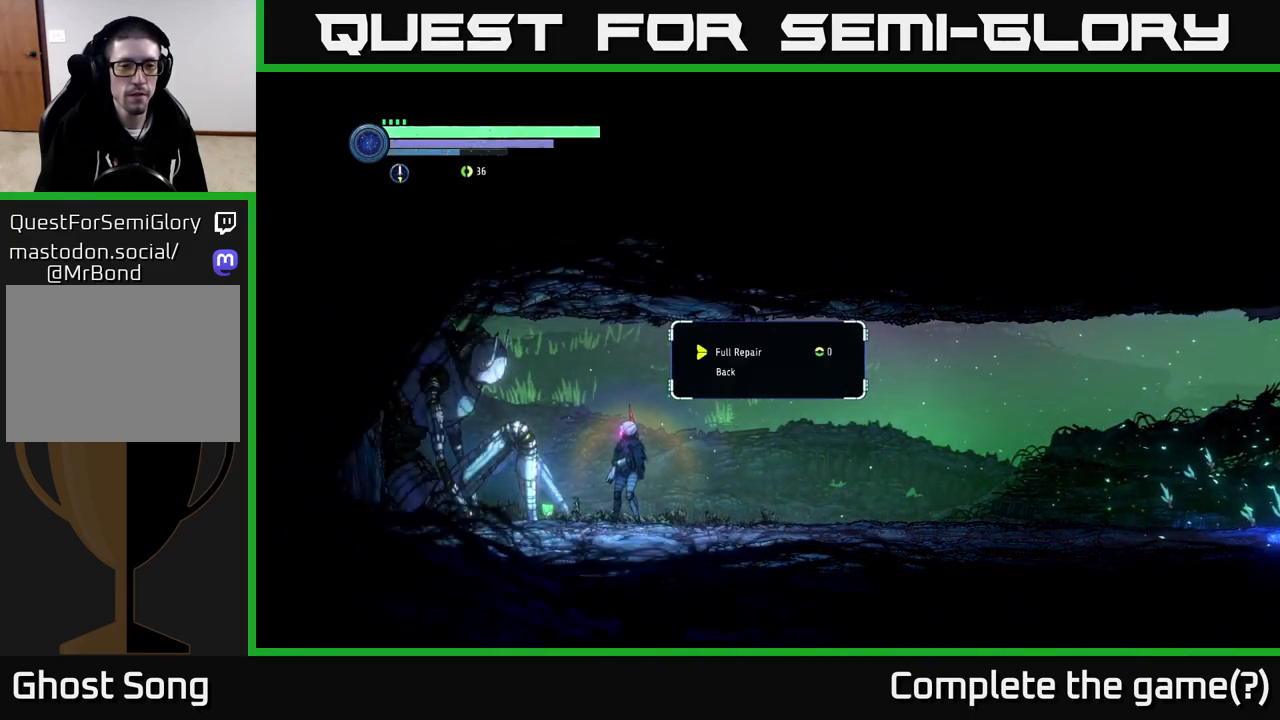
{"buttons": ["B"], "left_stick": "center", "right_stick": "center", "events": [[367, "B", "down"]]}
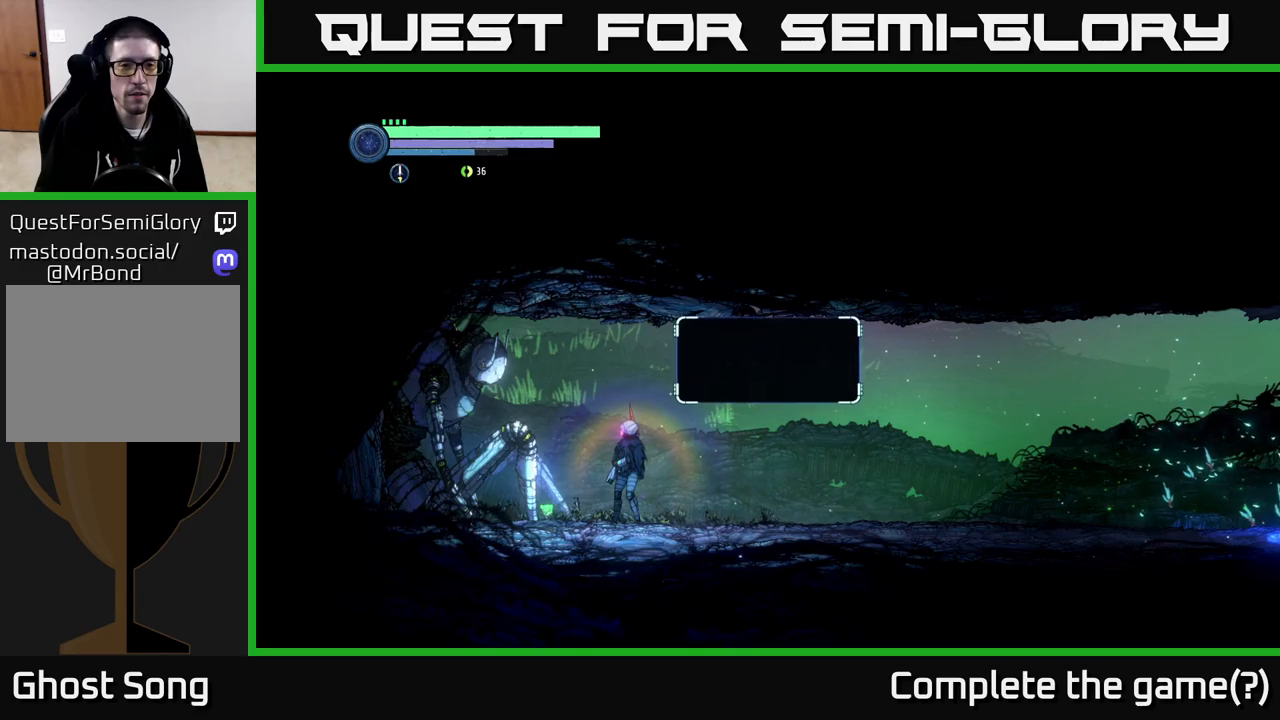
{"buttons": [], "left_stick": "center", "right_stick": "center", "events": [[50, "B", "up"], [183, "left_stick", "right"], [383, "B", "down"], [467, "left_stick", "center"], [500, "B", "up"]]}